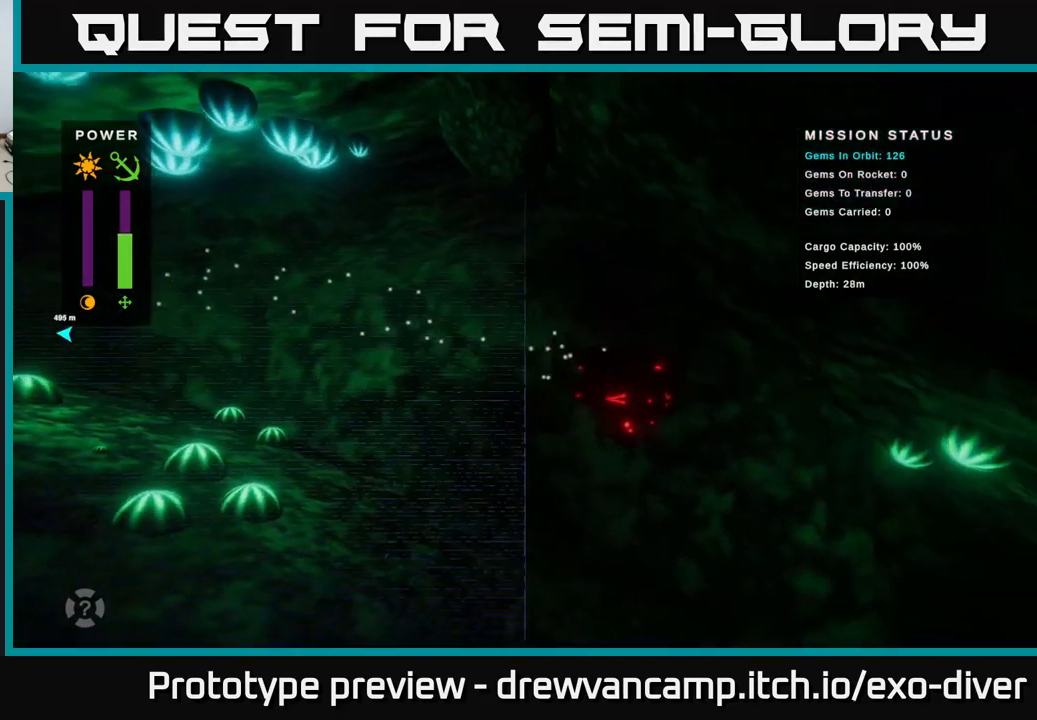
Gameplay with a controller (Xbox layout); each line is a JSON object with the inputs held at the frame after it. "events" lists button and stick changes between this image and that frame as [ms after this image, input, new state], when the widget could be followed in between.
{"buttons": [], "left_stick": "down-right", "right_stick": "center", "events": []}
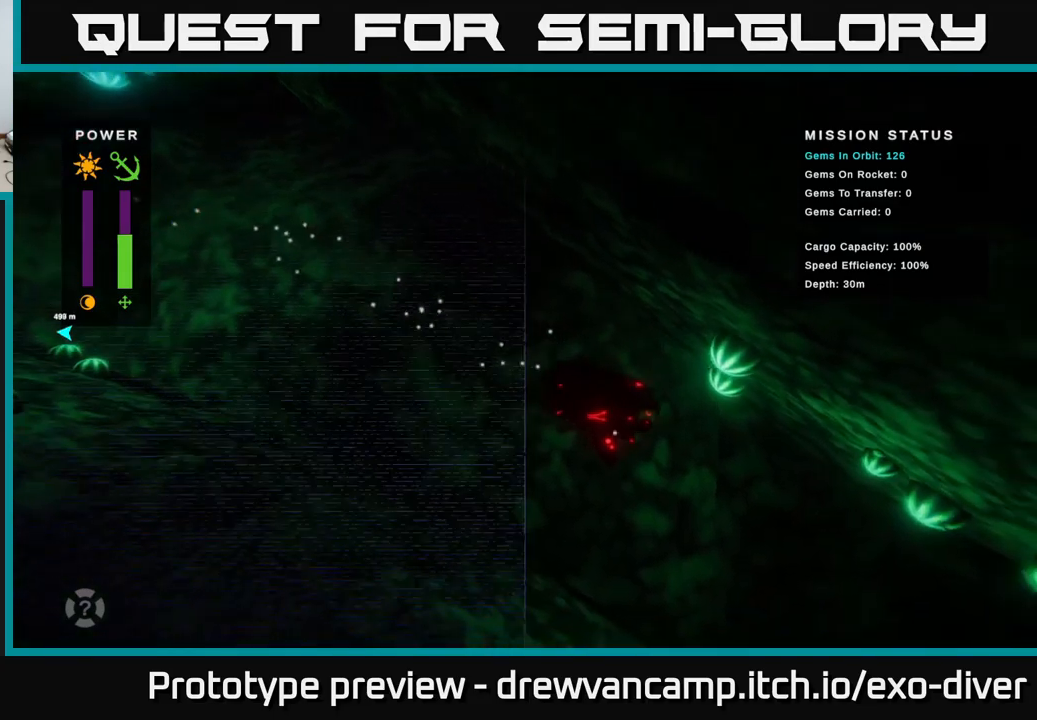
{"buttons": [], "left_stick": "down-right", "right_stick": "center", "events": []}
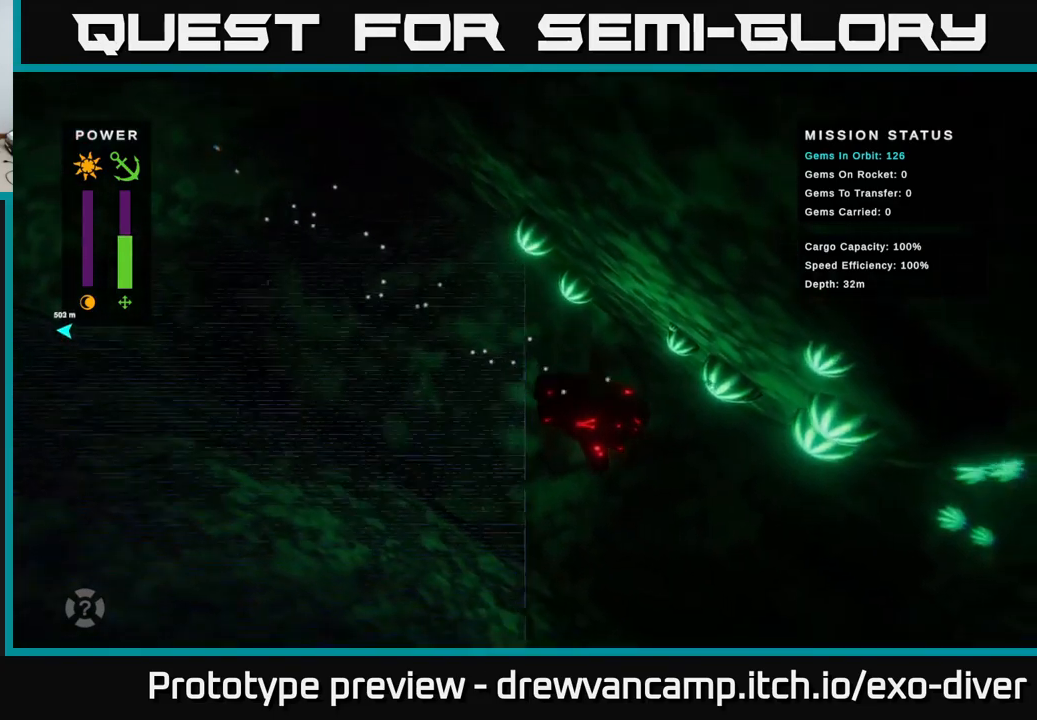
{"buttons": [], "left_stick": "down-right", "right_stick": "center", "events": []}
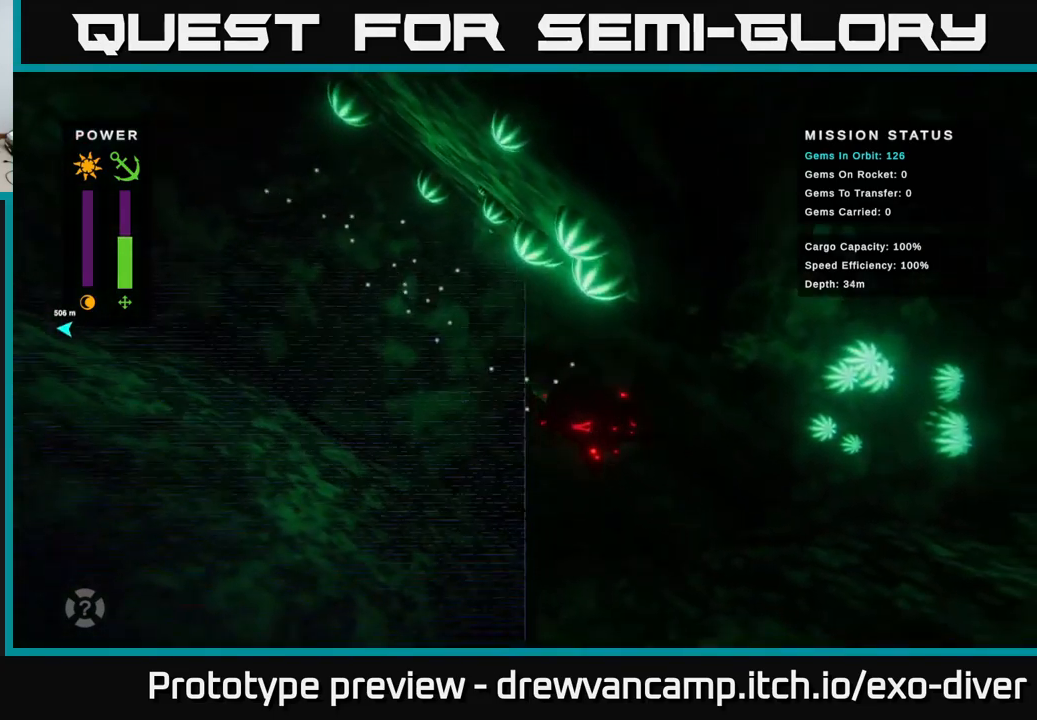
{"buttons": [], "left_stick": "right", "right_stick": "center", "events": [[200, "left_stick", "right"]]}
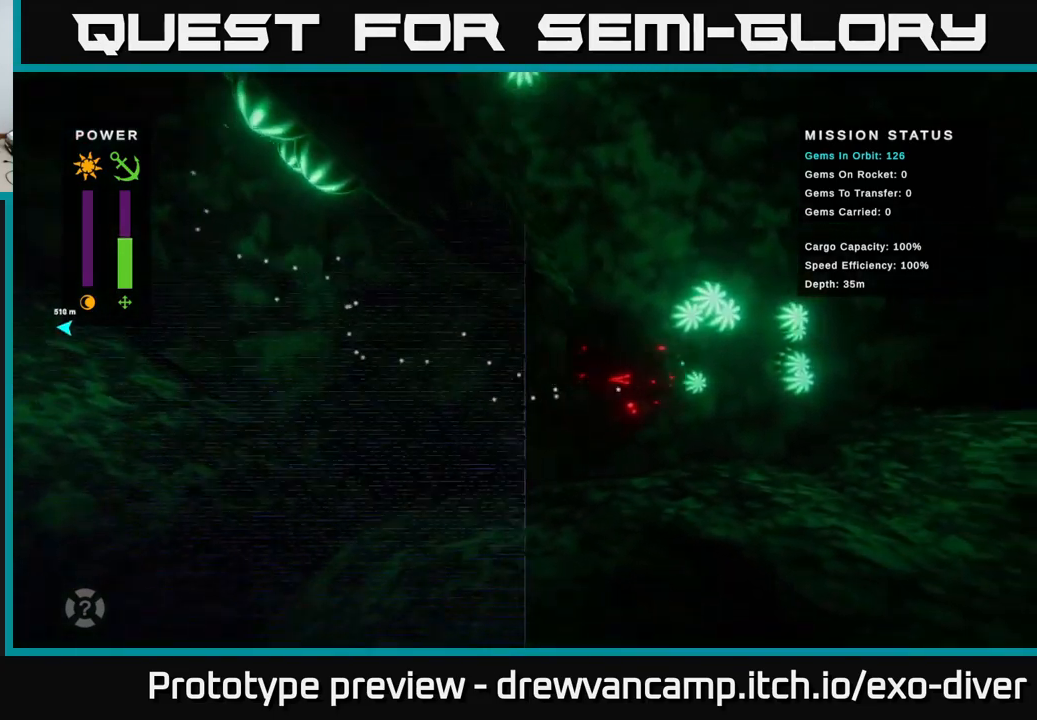
{"buttons": [], "left_stick": "up", "right_stick": "center", "events": [[100, "left_stick", "up-right"], [300, "left_stick", "up"]]}
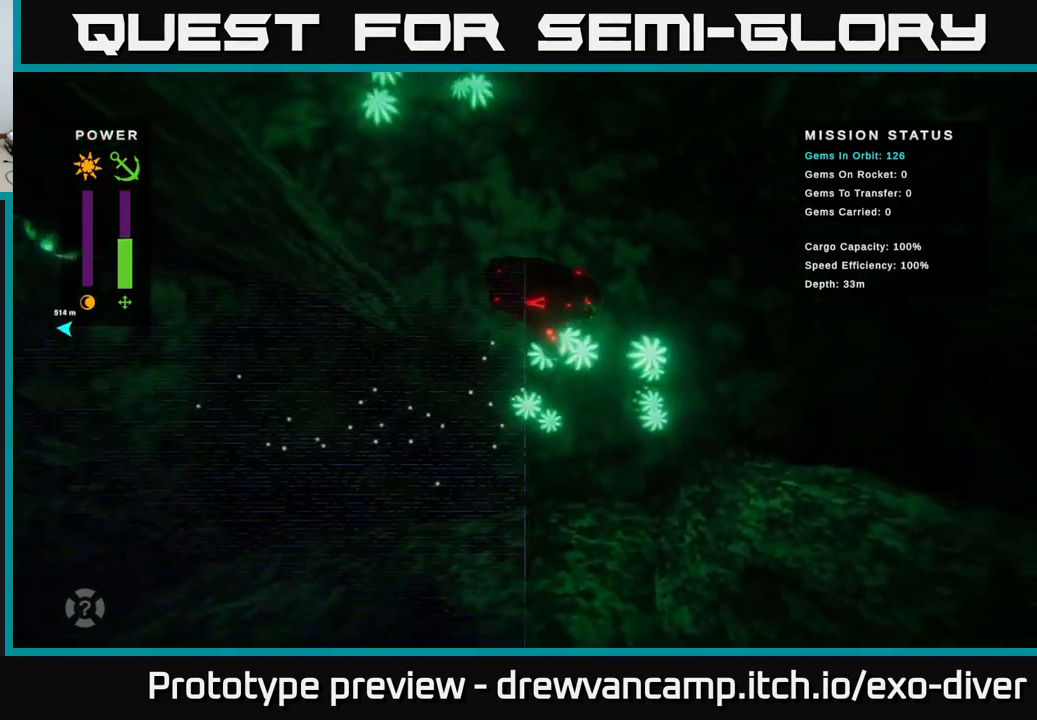
{"buttons": [], "left_stick": "up-left", "right_stick": "center", "events": [[233, "left_stick", "up-left"]]}
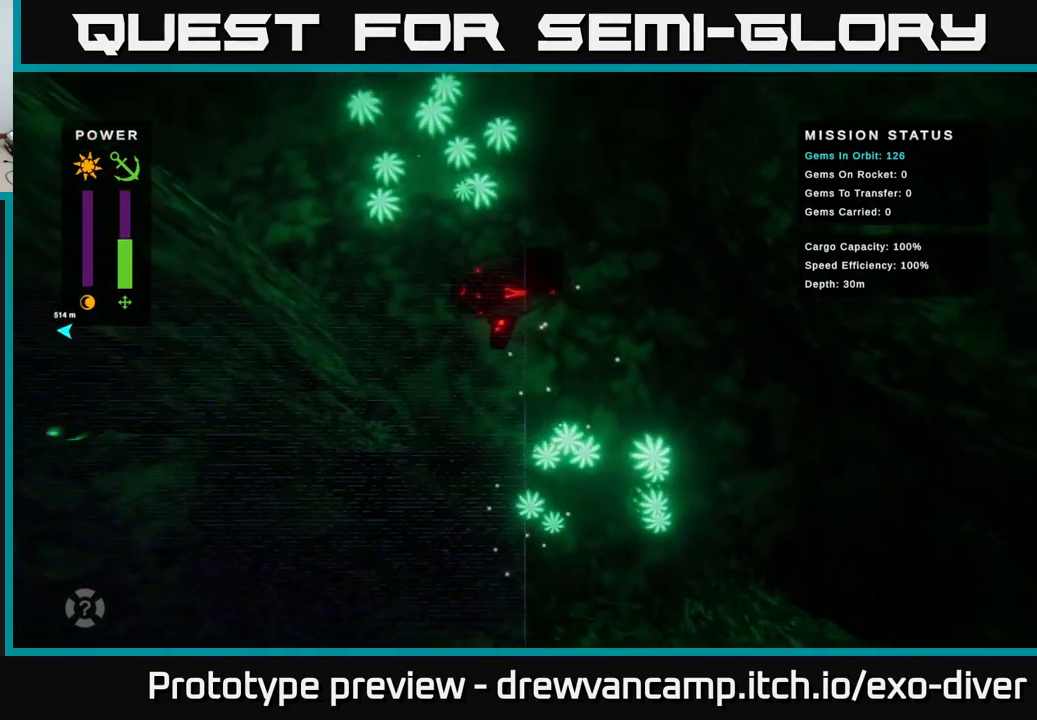
{"buttons": [], "left_stick": "up-left", "right_stick": "center", "events": []}
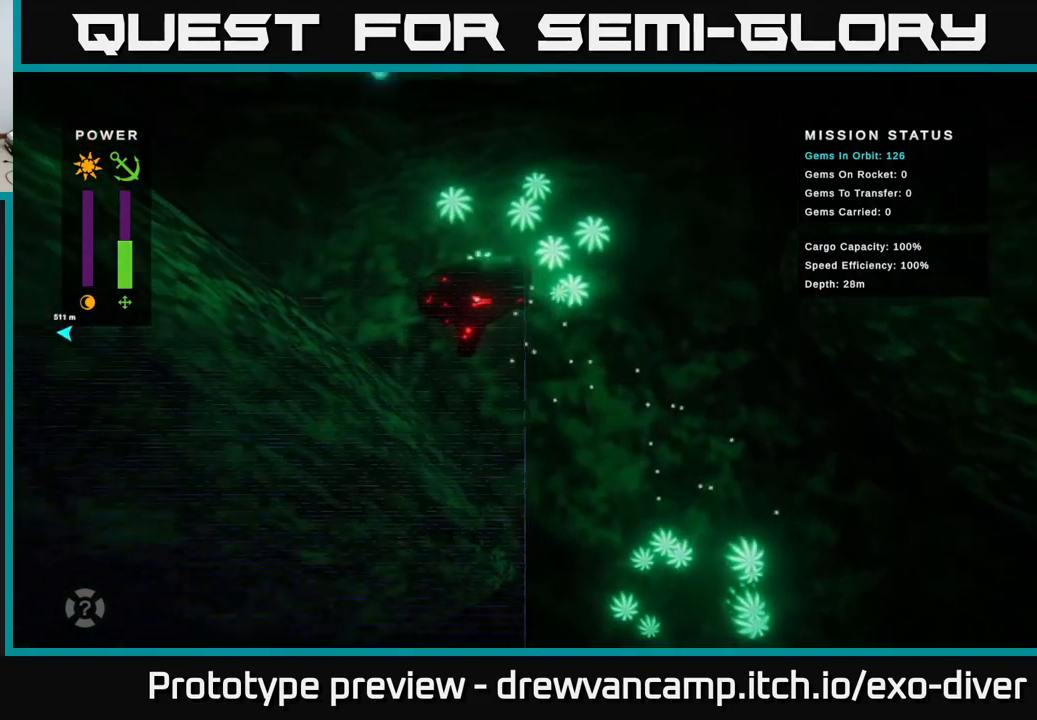
{"buttons": [], "left_stick": "up-left", "right_stick": "center", "events": []}
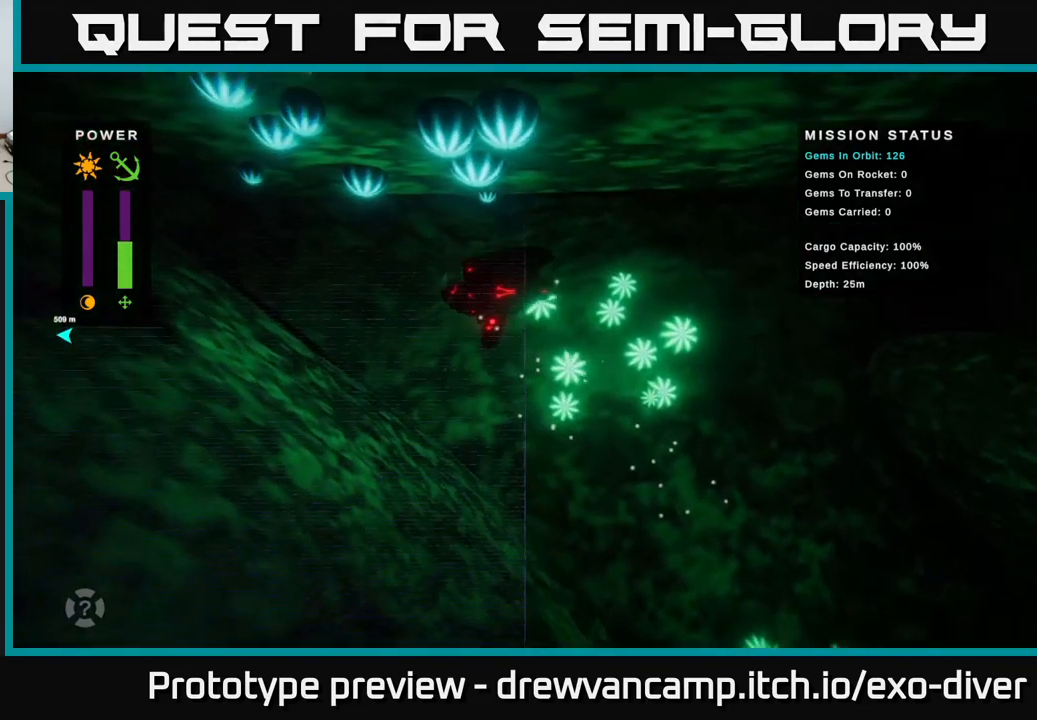
{"buttons": [], "left_stick": "center", "right_stick": "center", "events": [[383, "left_stick", "left"], [483, "left_stick", "center"]]}
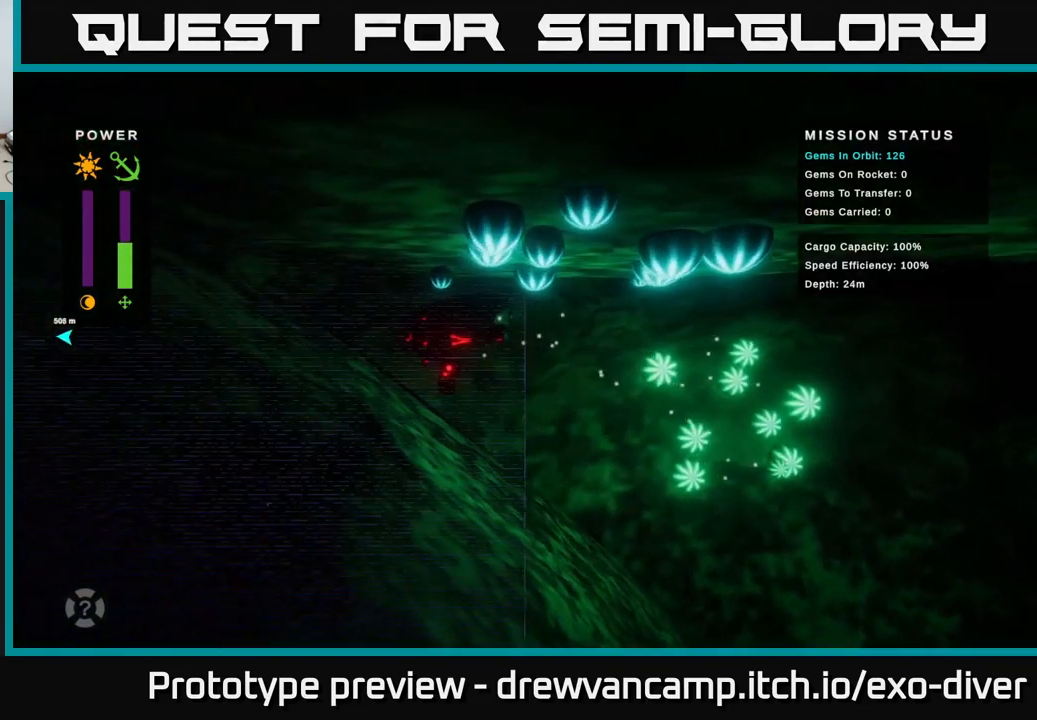
{"buttons": [], "left_stick": "right", "right_stick": "center", "events": [[100, "left_stick", "right"]]}
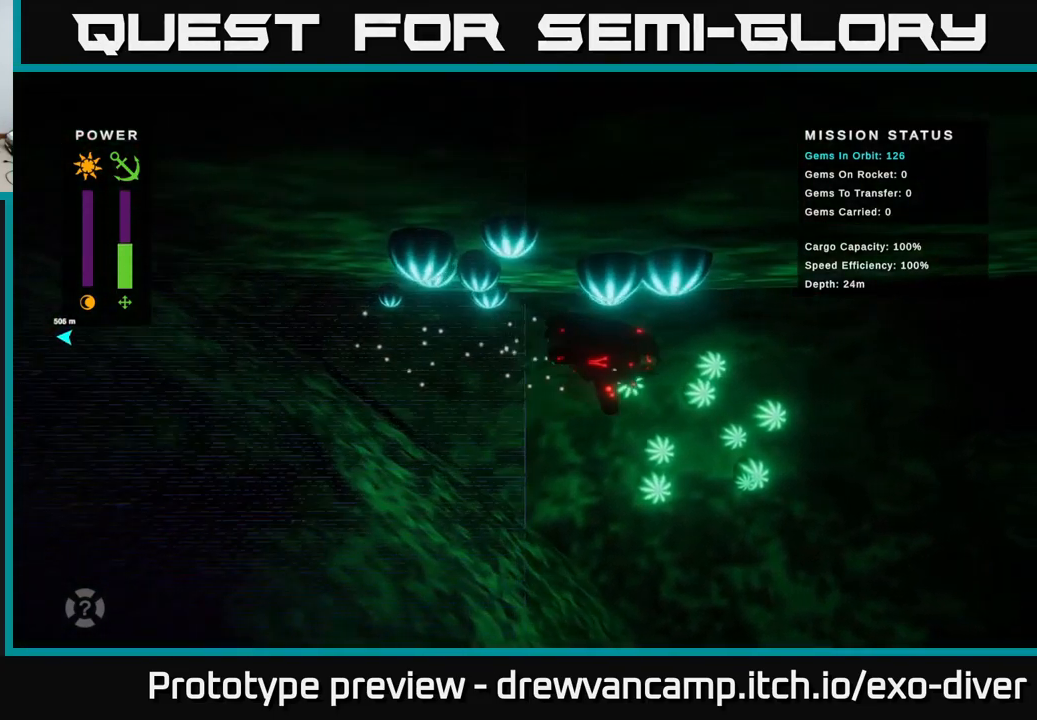
{"buttons": [], "left_stick": "right", "right_stick": "center", "events": [[167, "left_stick", "up-right"], [367, "left_stick", "right"]]}
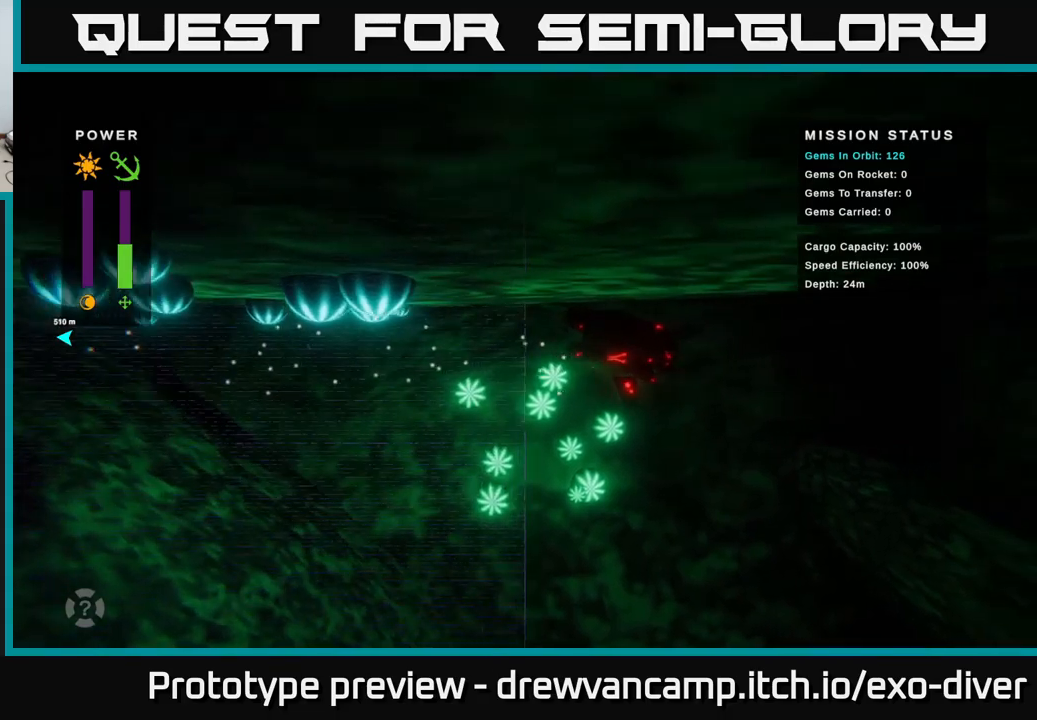
{"buttons": [], "left_stick": "right", "right_stick": "center", "events": []}
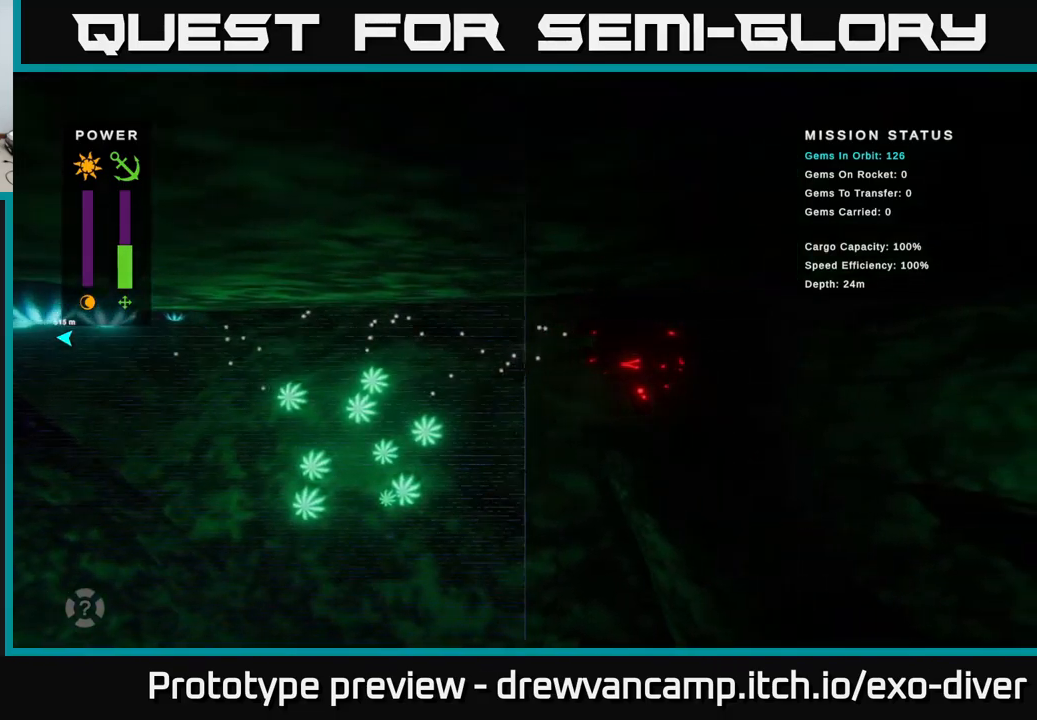
{"buttons": [], "left_stick": "right", "right_stick": "center", "events": []}
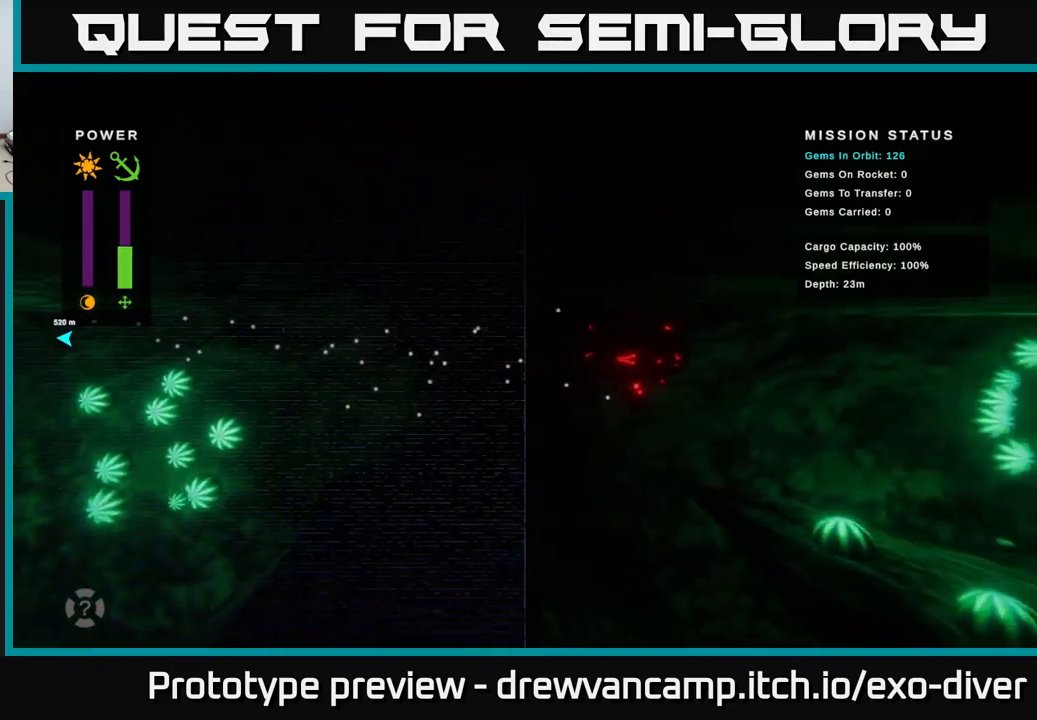
{"buttons": [], "left_stick": "right", "right_stick": "center", "events": []}
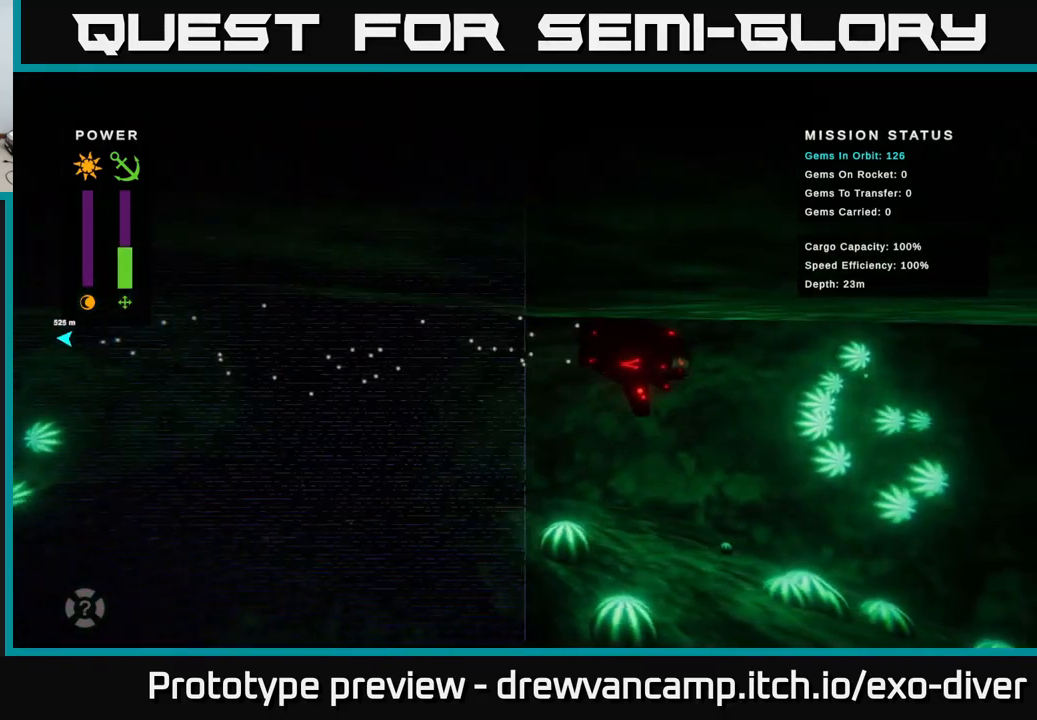
{"buttons": [], "left_stick": "down-right", "right_stick": "center", "events": [[200, "left_stick", "down-right"]]}
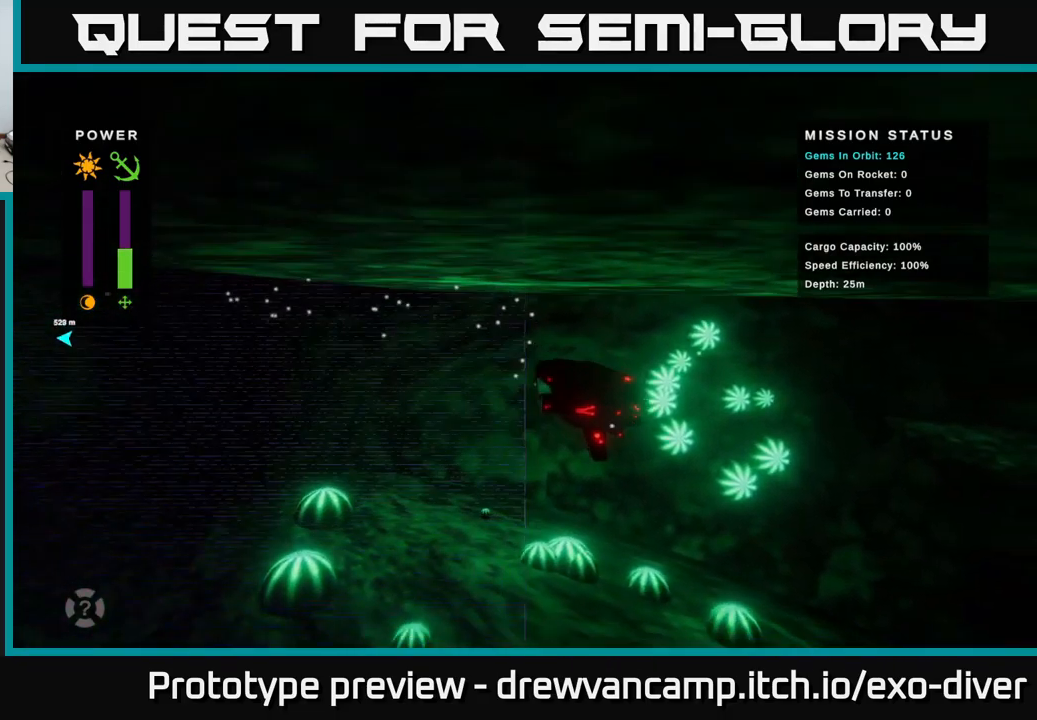
{"buttons": [], "left_stick": "right", "right_stick": "center", "events": [[434, "left_stick", "right"]]}
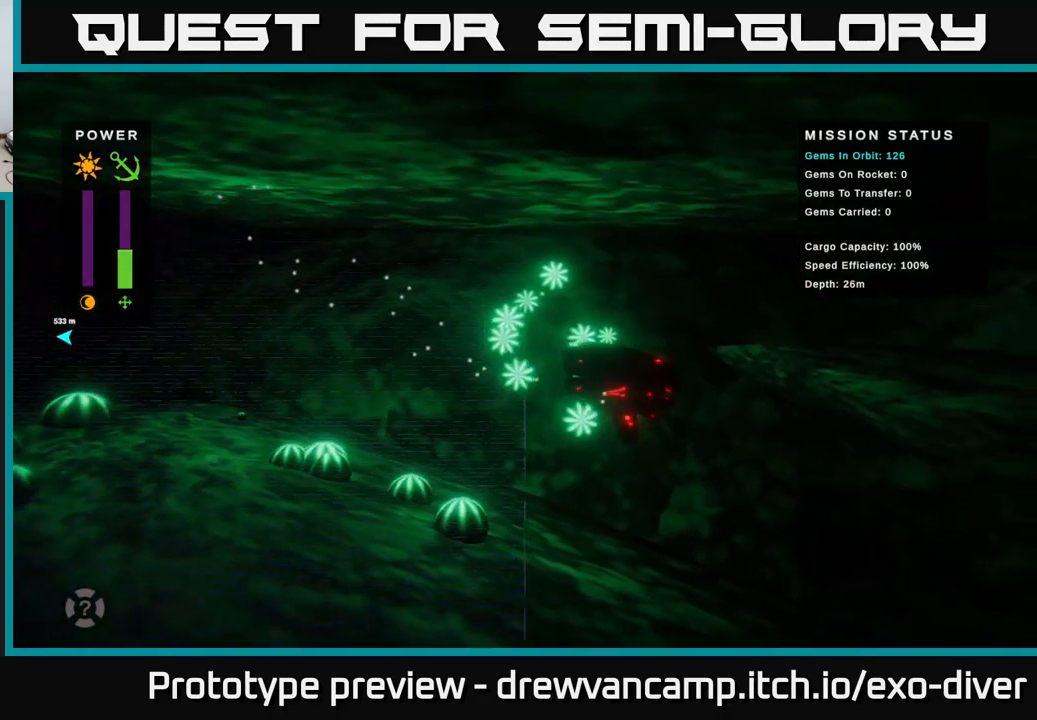
{"buttons": [], "left_stick": "right", "right_stick": "center", "events": [[17, "left_stick", "up-right"], [417, "left_stick", "right"]]}
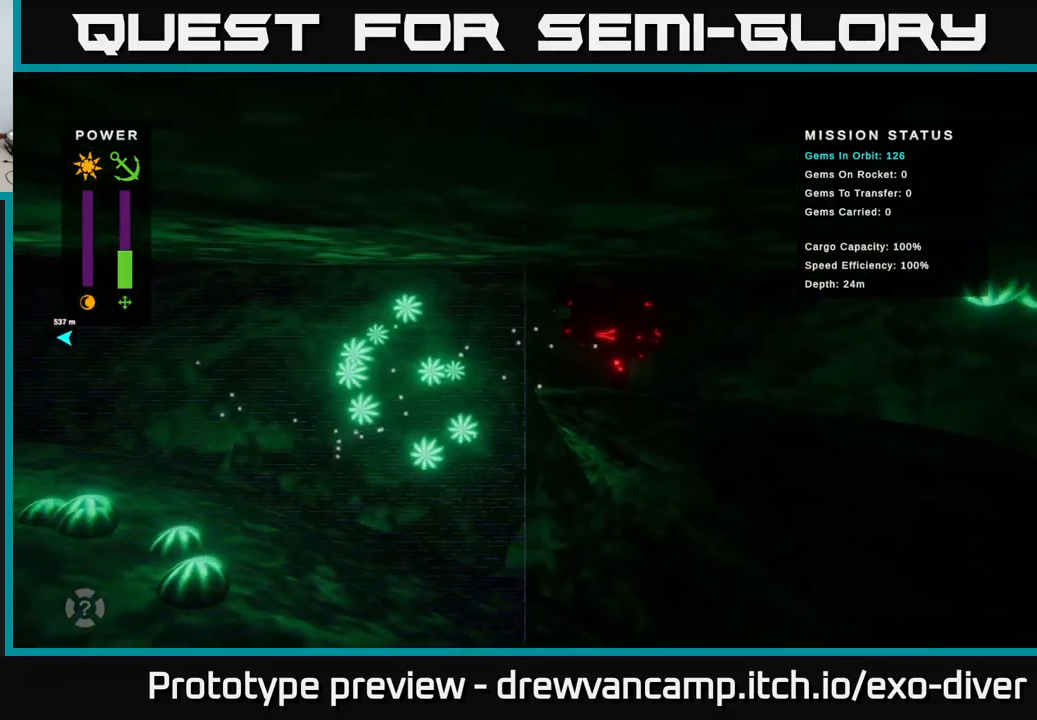
{"buttons": [], "left_stick": "right", "right_stick": "center", "events": []}
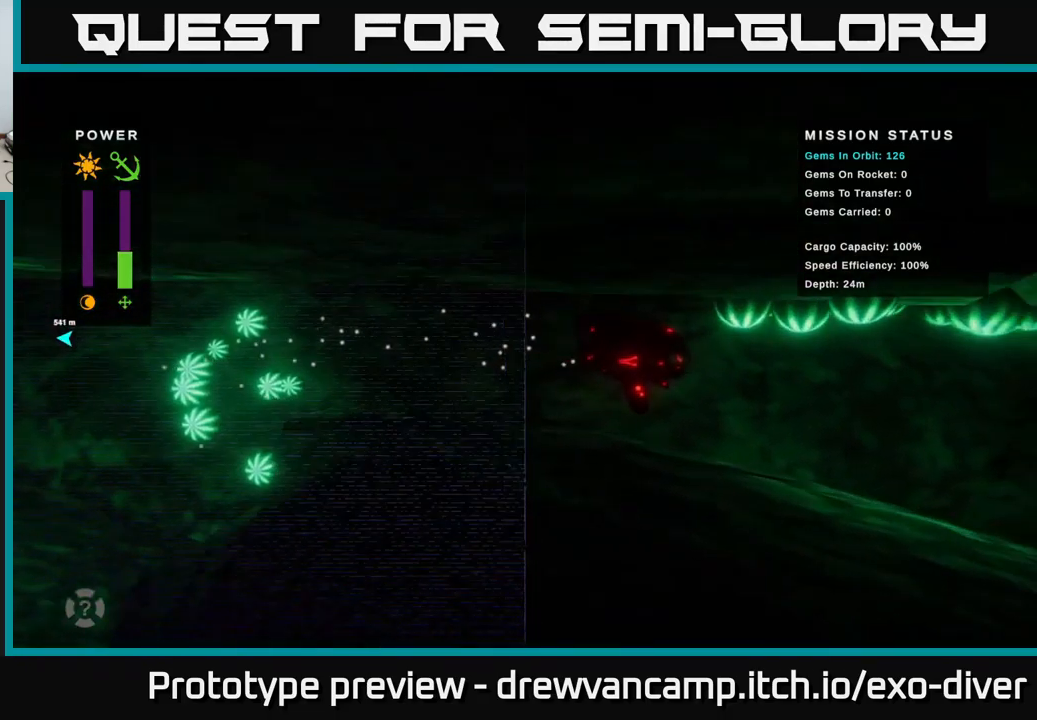
{"buttons": [], "left_stick": "right", "right_stick": "center", "events": []}
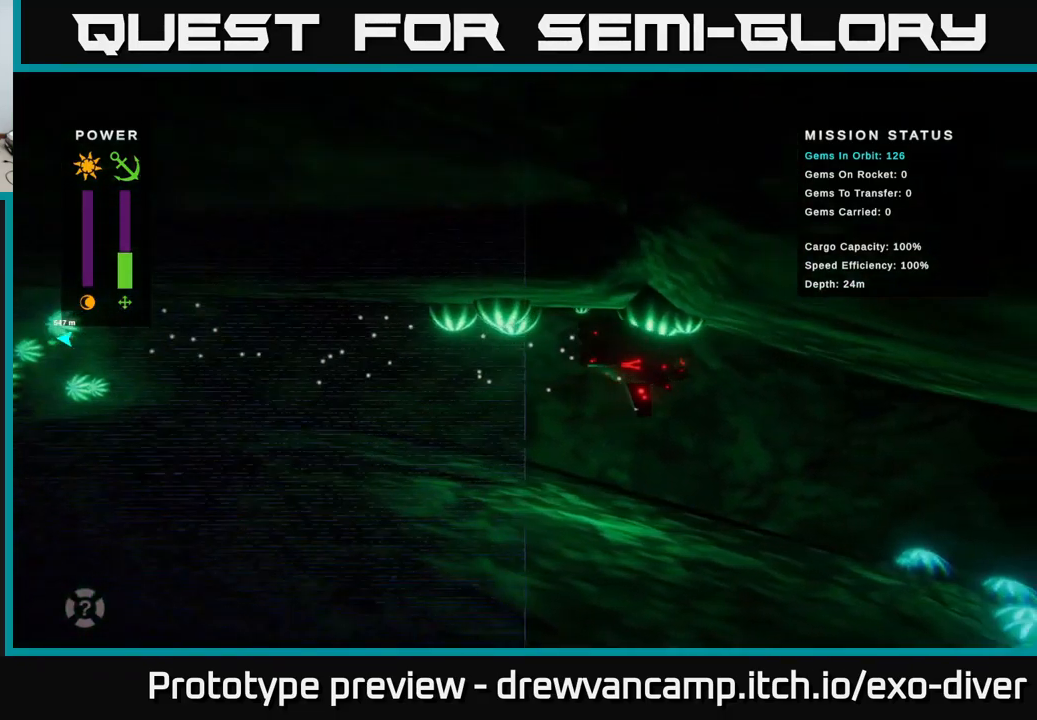
{"buttons": [], "left_stick": "right", "right_stick": "center", "events": []}
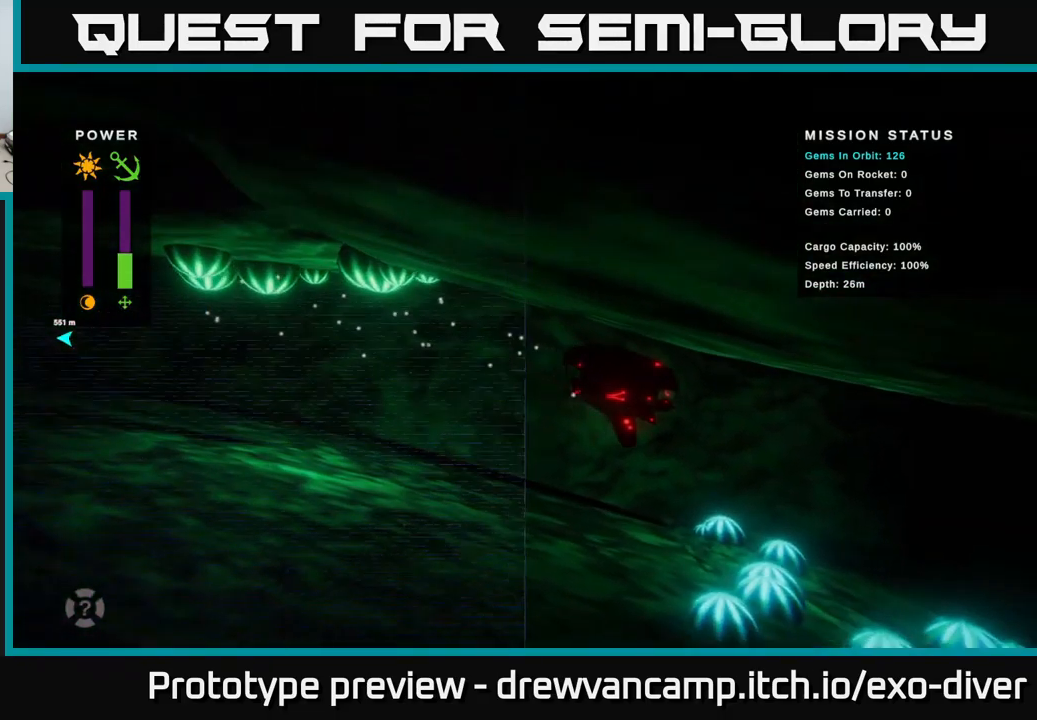
{"buttons": [], "left_stick": "right", "right_stick": "center", "events": []}
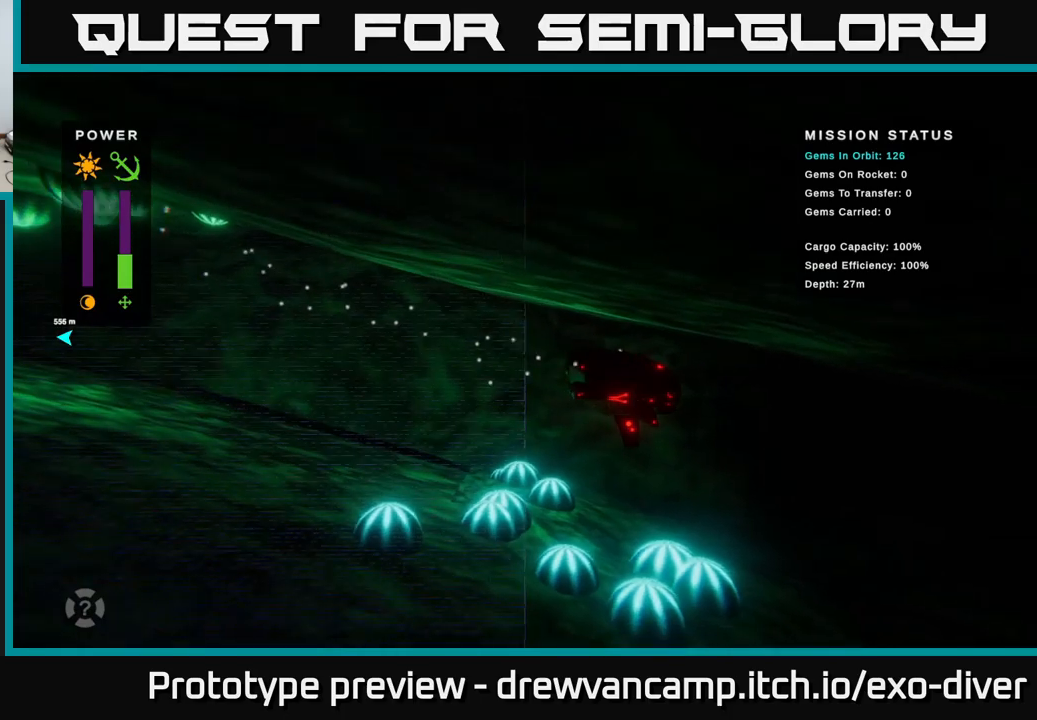
{"buttons": [], "left_stick": "right", "right_stick": "center", "events": []}
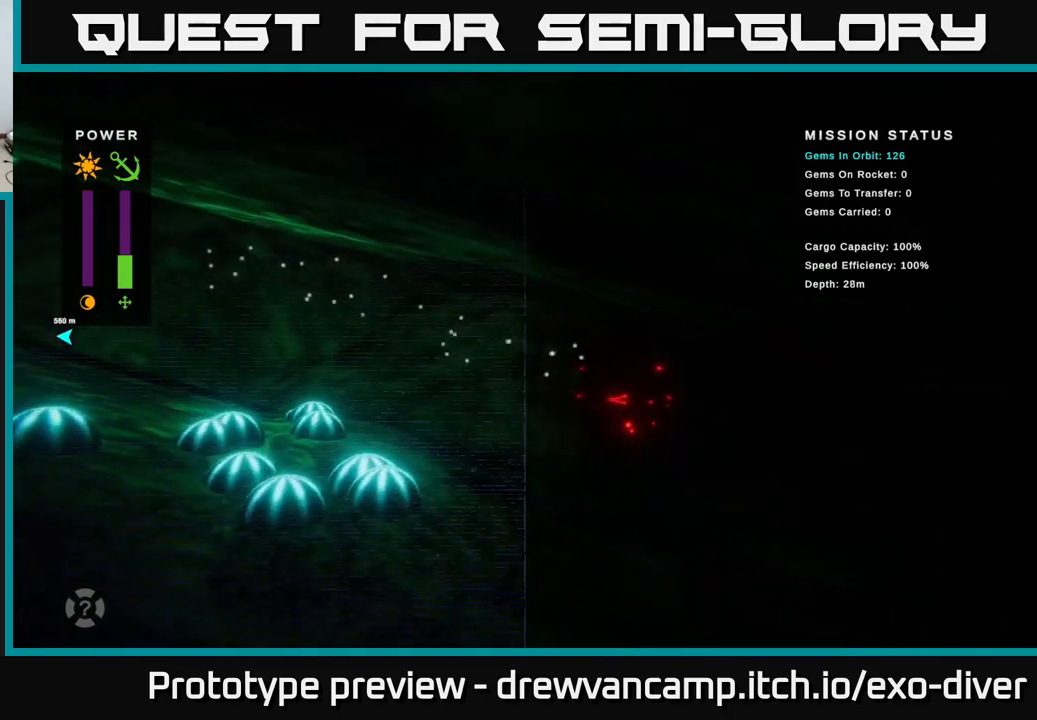
{"buttons": [], "left_stick": "right", "right_stick": "center", "events": []}
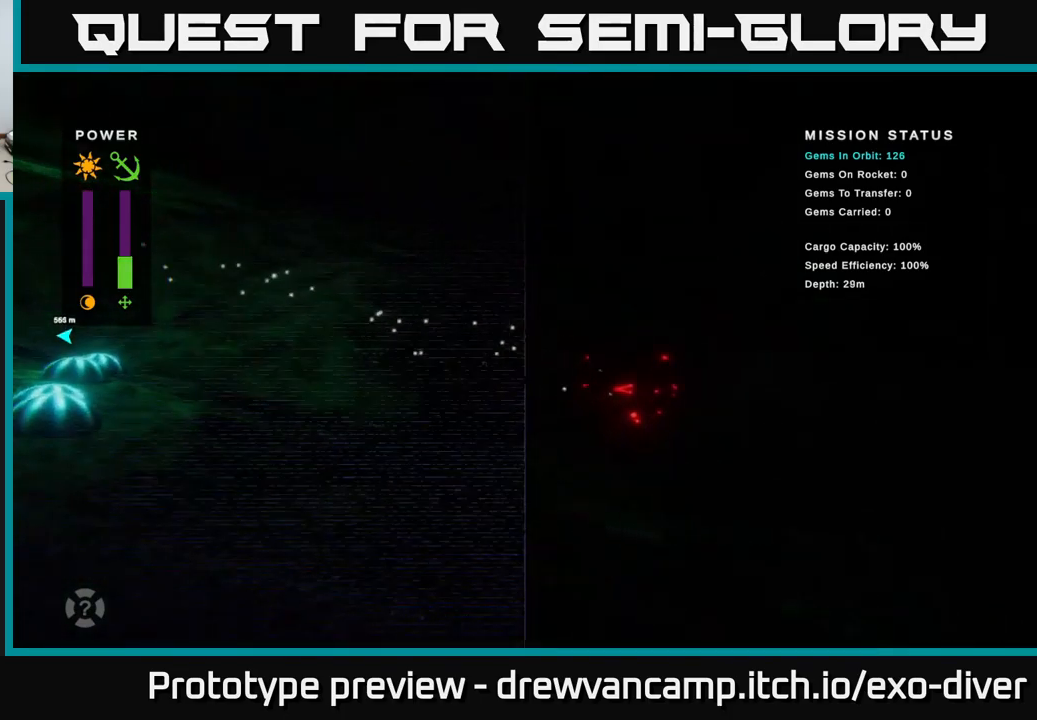
{"buttons": [], "left_stick": "down-right", "right_stick": "center", "events": [[133, "L1", "down"], [250, "L1", "up"], [433, "left_stick", "down-right"]]}
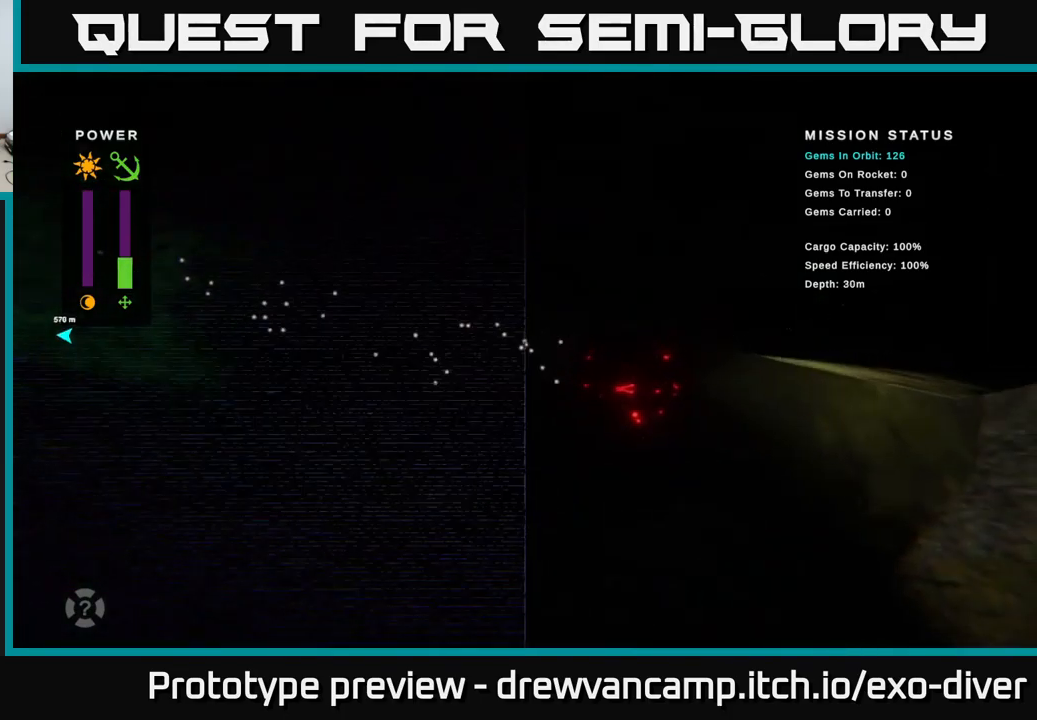
{"buttons": [], "left_stick": "down-right", "right_stick": "center", "events": []}
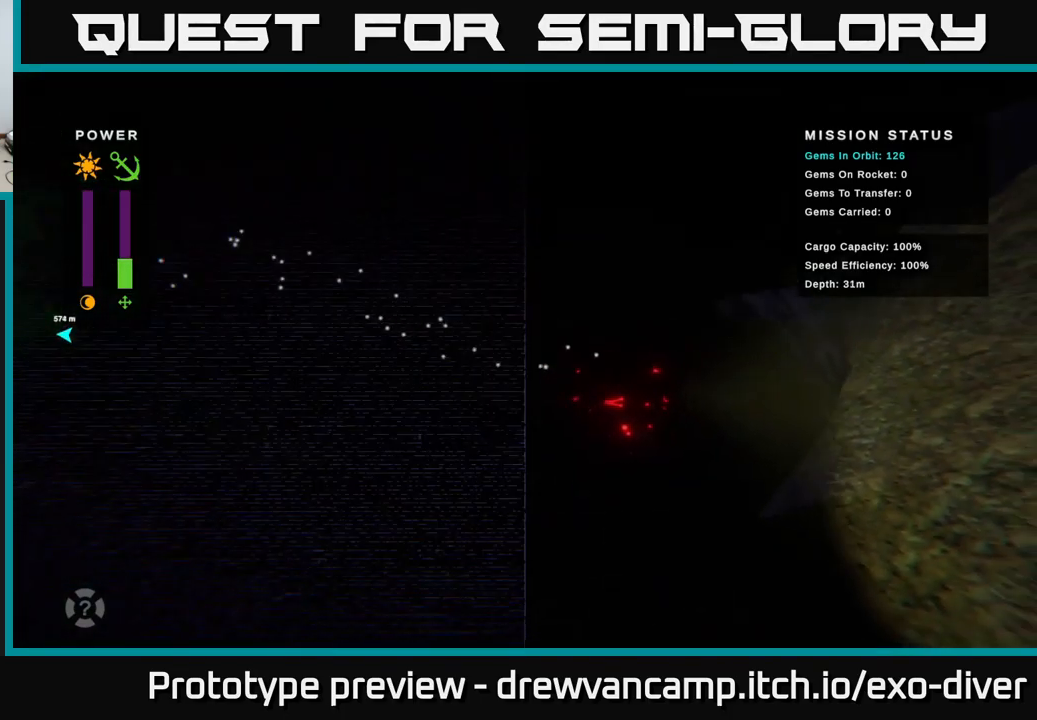
{"buttons": [], "left_stick": "up-right", "right_stick": "center", "events": [[83, "left_stick", "right"], [167, "L1", "down"], [283, "L1", "up"], [333, "left_stick", "up-right"]]}
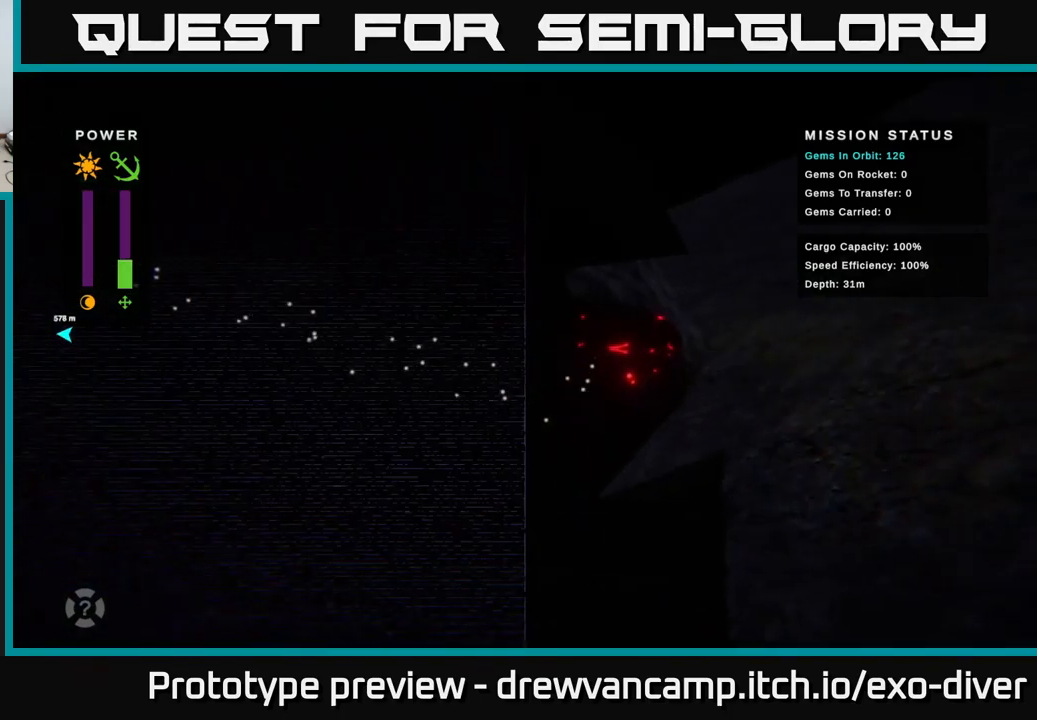
{"buttons": [], "left_stick": "up-right", "right_stick": "center", "events": []}
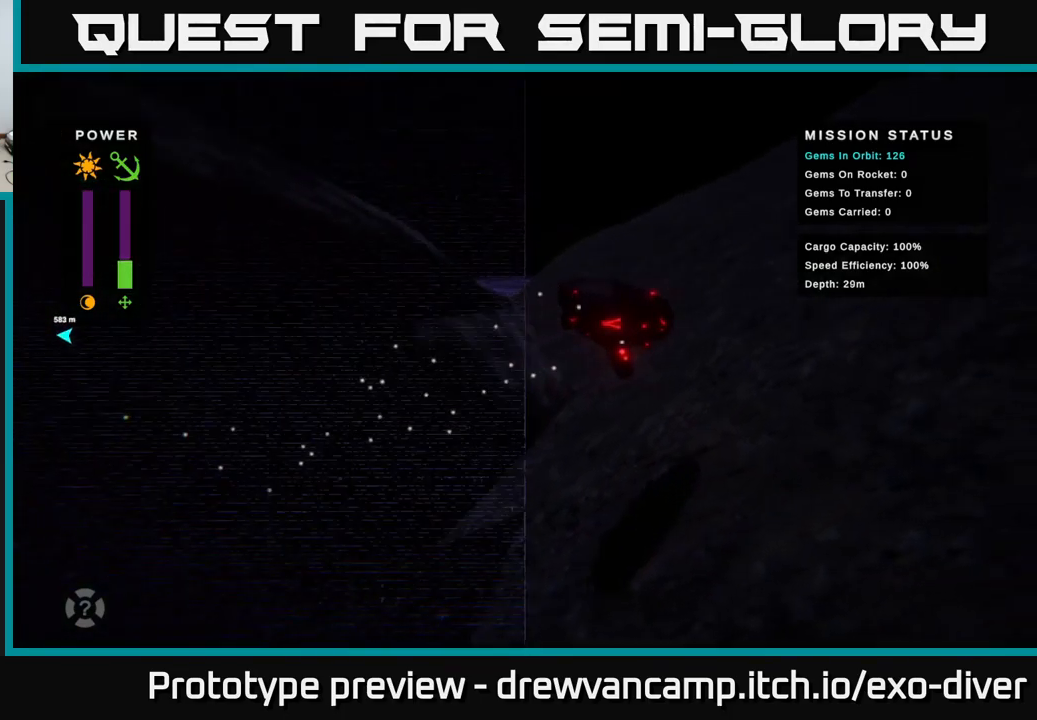
{"buttons": [], "left_stick": "up", "right_stick": "center", "events": [[183, "L1", "down"], [183, "left_stick", "up"], [333, "L1", "up"]]}
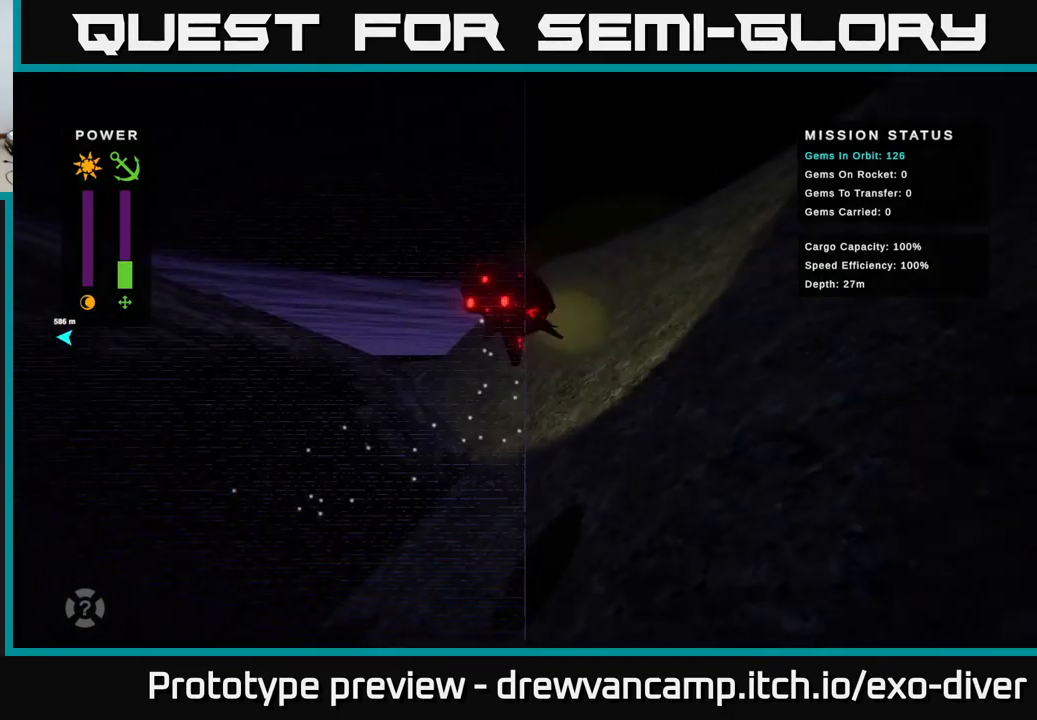
{"buttons": ["L1"], "left_stick": "up-right", "right_stick": "center", "events": [[350, "left_stick", "up-right"], [467, "L1", "down"]]}
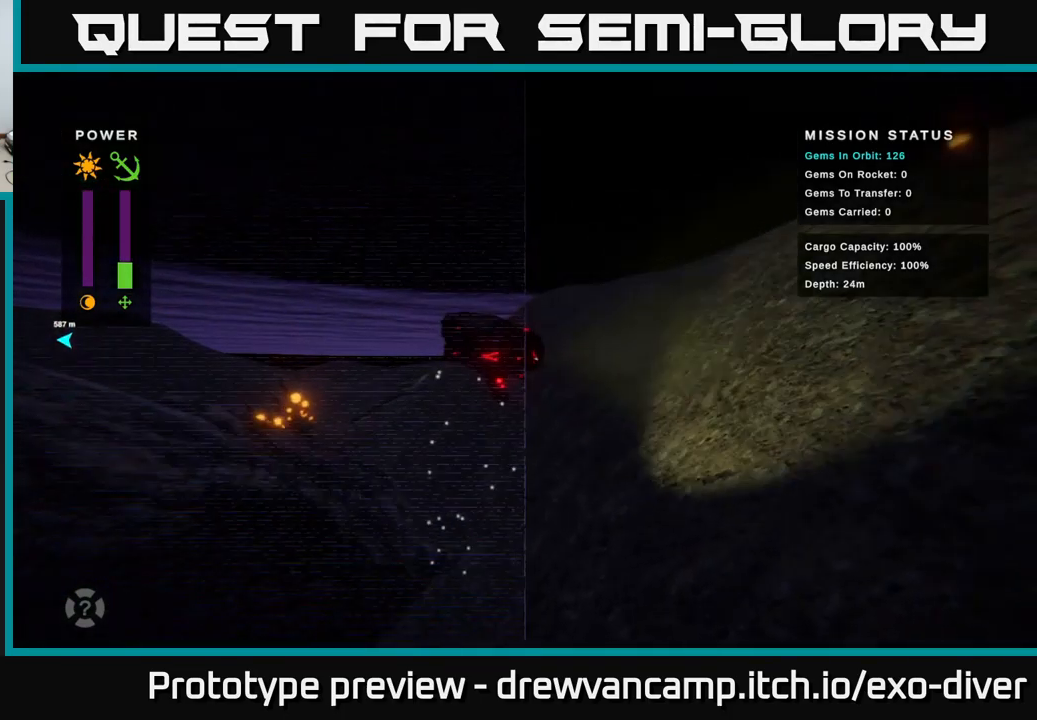
{"buttons": [], "left_stick": "up-right", "right_stick": "center", "events": [[150, "L1", "up"]]}